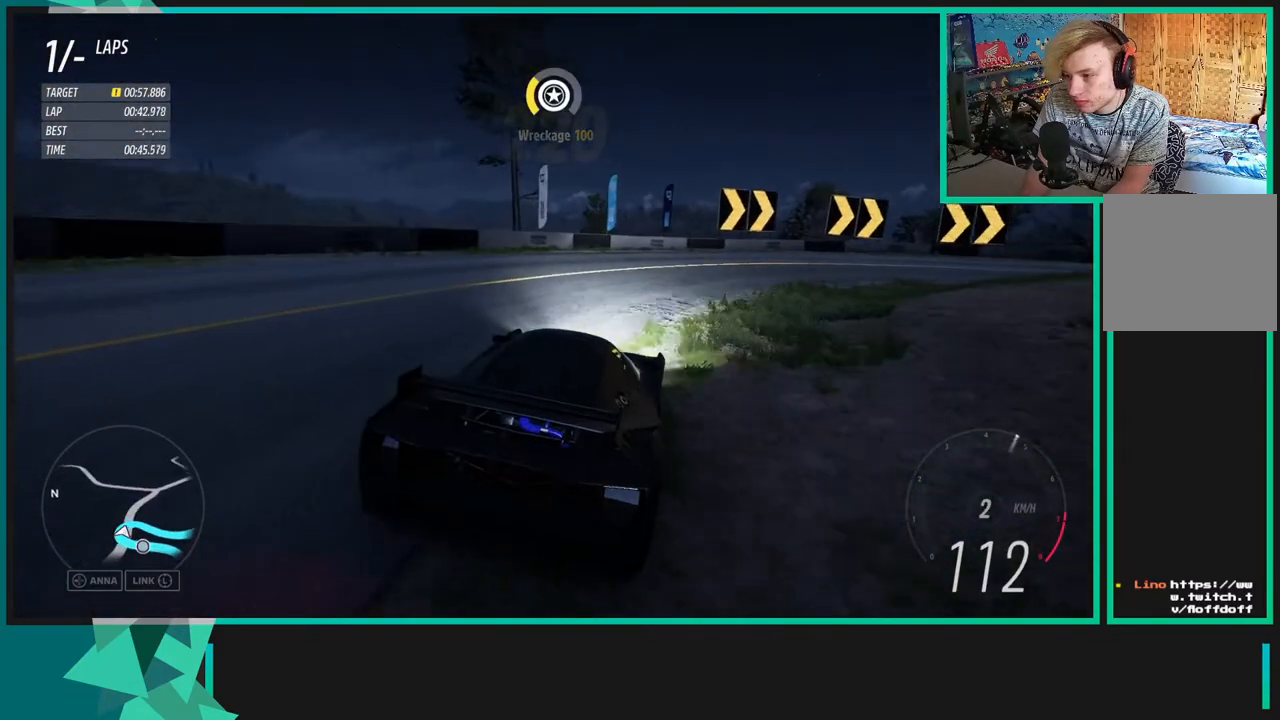
Gameplay with a controller (Xbox layout); each line is a JSON object with the inputs held at the frame after it. "events" lists button and stick changes between this image and that frame as [ms after this image, input, new state], when the widget could be followed in between.
{"buttons": ["R2"], "left_stick": "up-right", "right_stick": "center", "events": [[383, "R2", "down"]]}
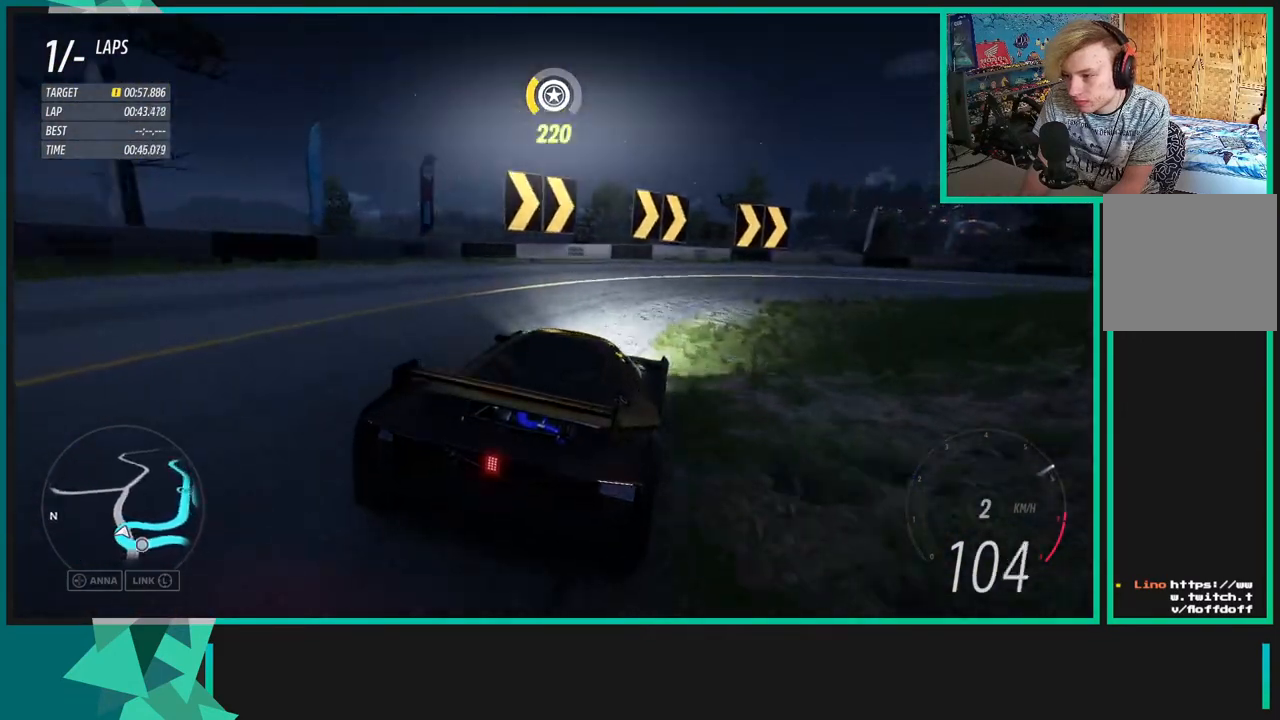
{"buttons": ["R2"], "left_stick": "up-right", "right_stick": "center", "events": []}
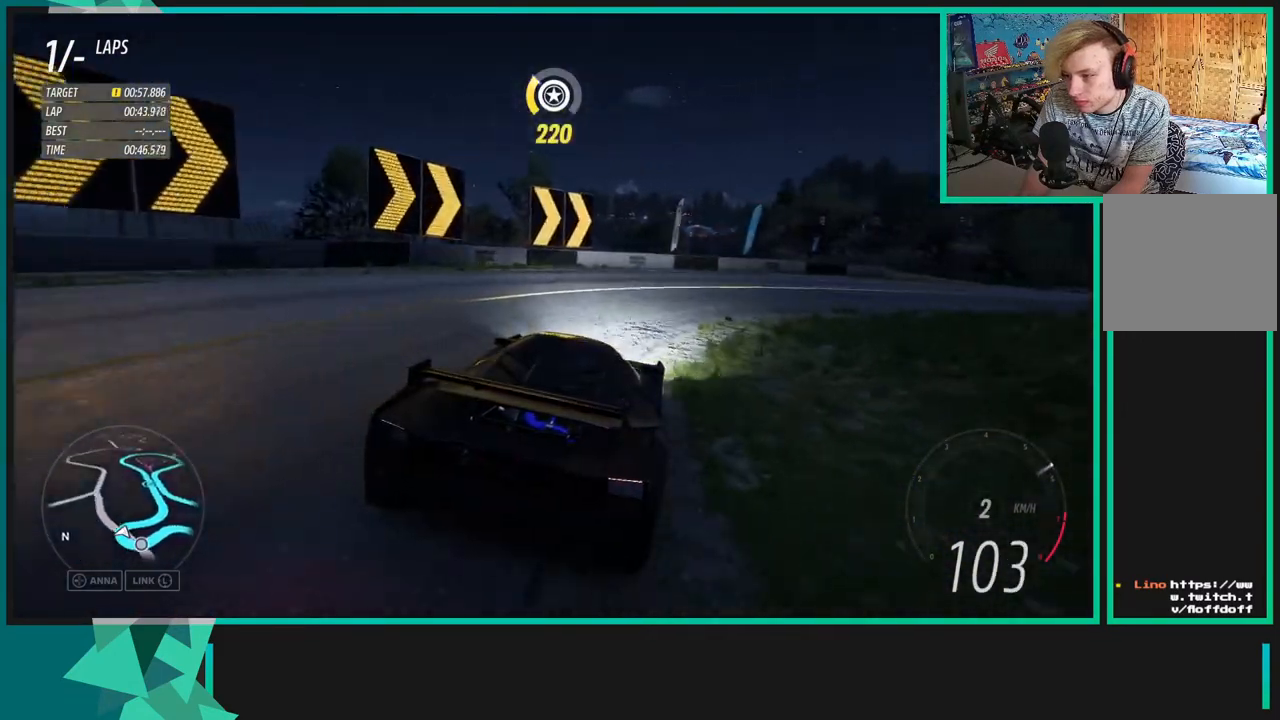
{"buttons": ["R2"], "left_stick": "up-right", "right_stick": "center", "events": []}
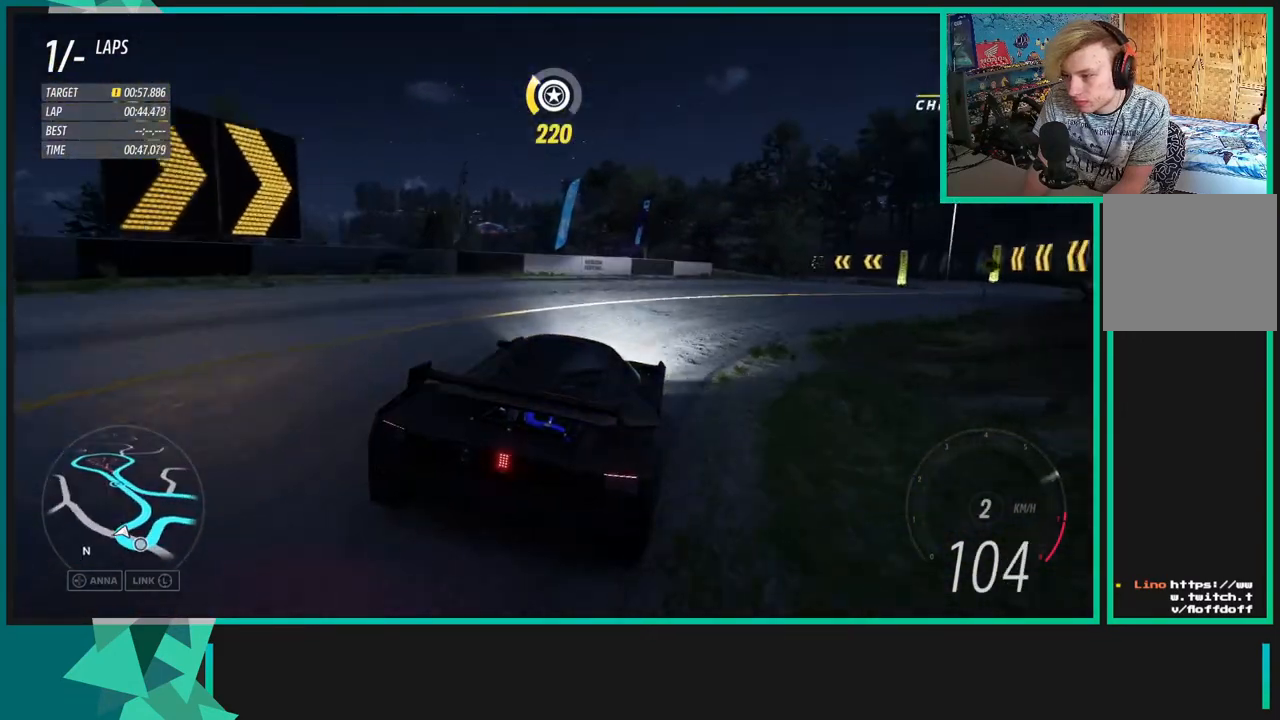
{"buttons": ["R2"], "left_stick": "up-right", "right_stick": "center", "events": []}
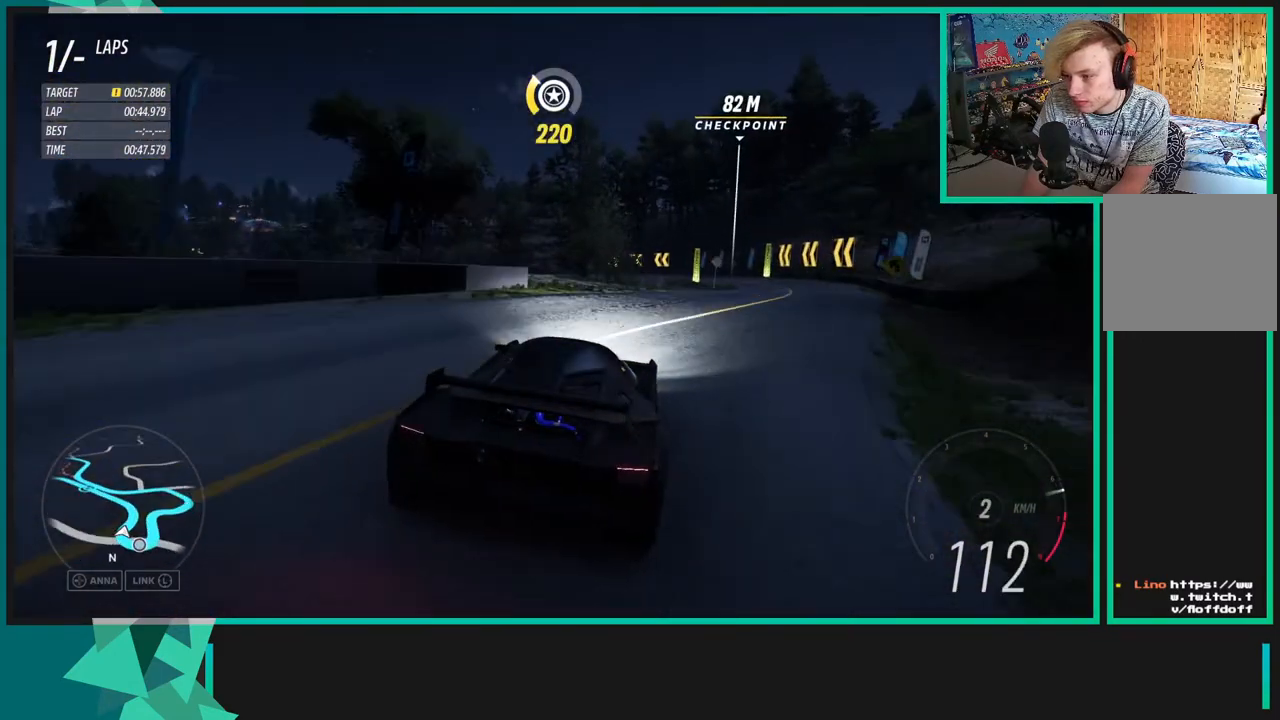
{"buttons": ["R2"], "left_stick": "up-right", "right_stick": "center", "events": []}
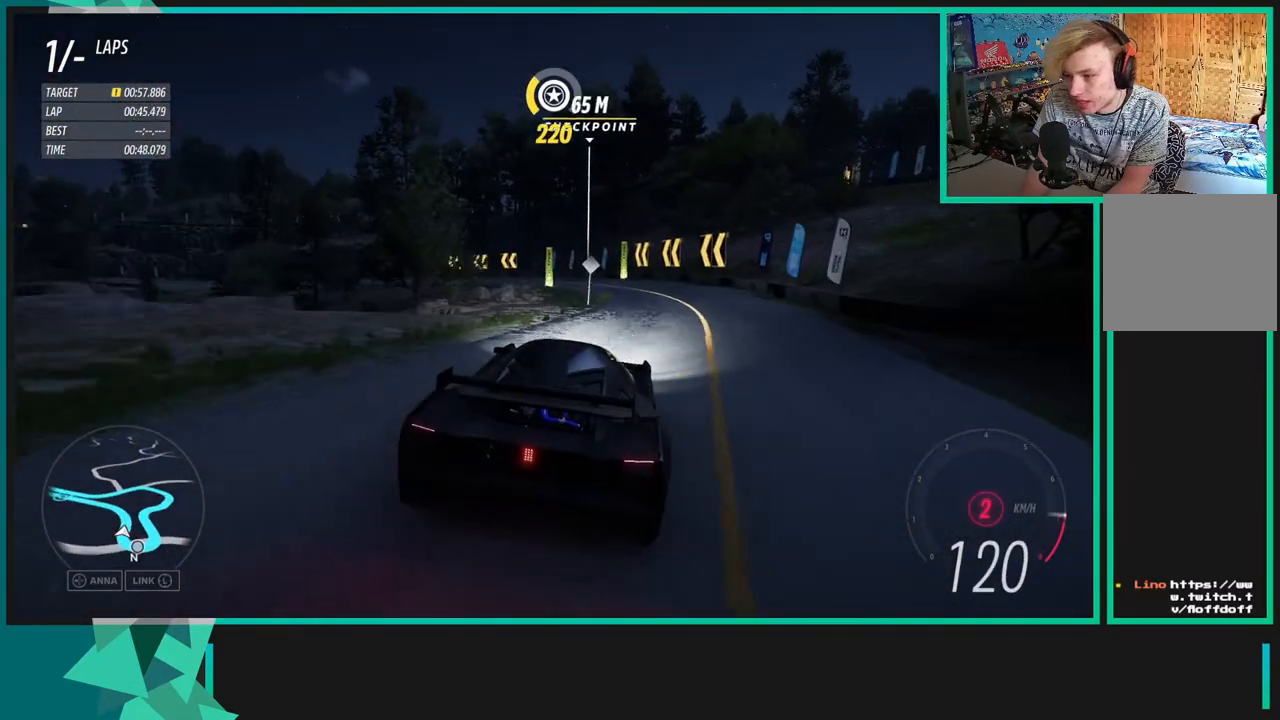
{"buttons": ["R2"], "left_stick": "down-left", "right_stick": "center", "events": [[100, "R1", "down"], [100, "X", "down"], [133, "left_stick", "center"], [217, "X", "up"], [250, "R1", "up"], [317, "left_stick", "down-left"]]}
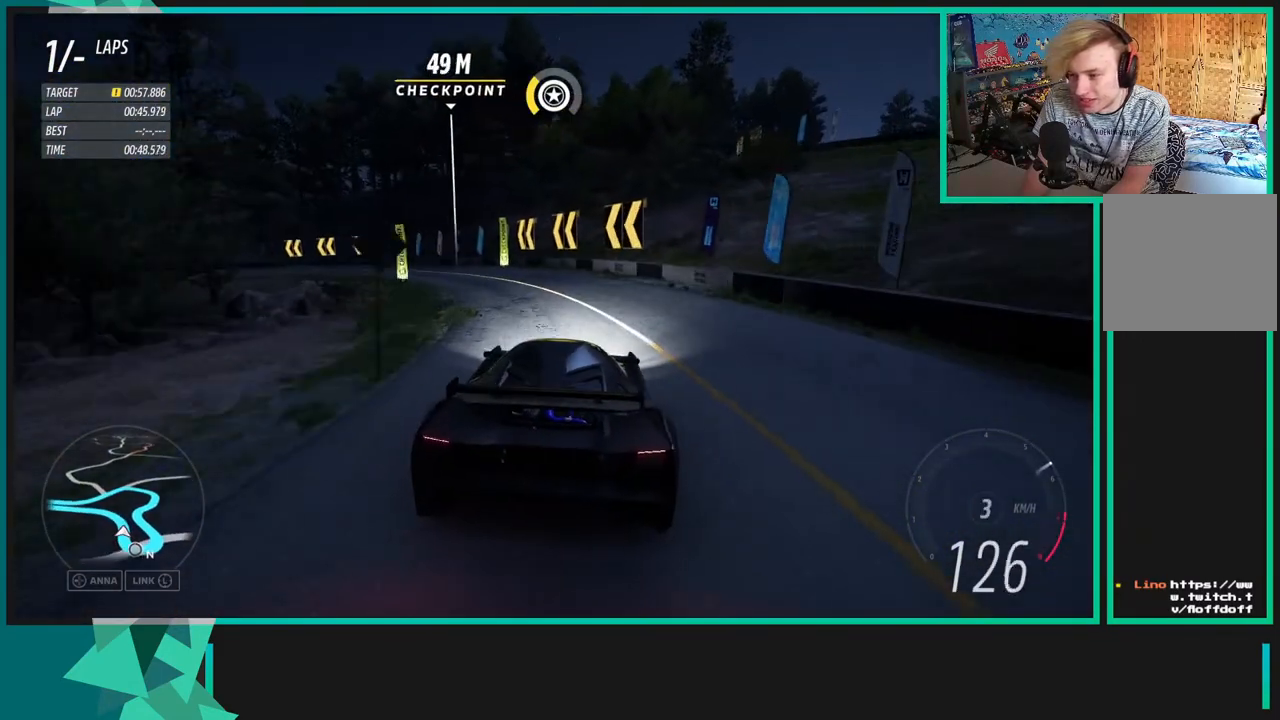
{"buttons": ["R2"], "left_stick": "left", "right_stick": "center", "events": [[283, "left_stick", "left"]]}
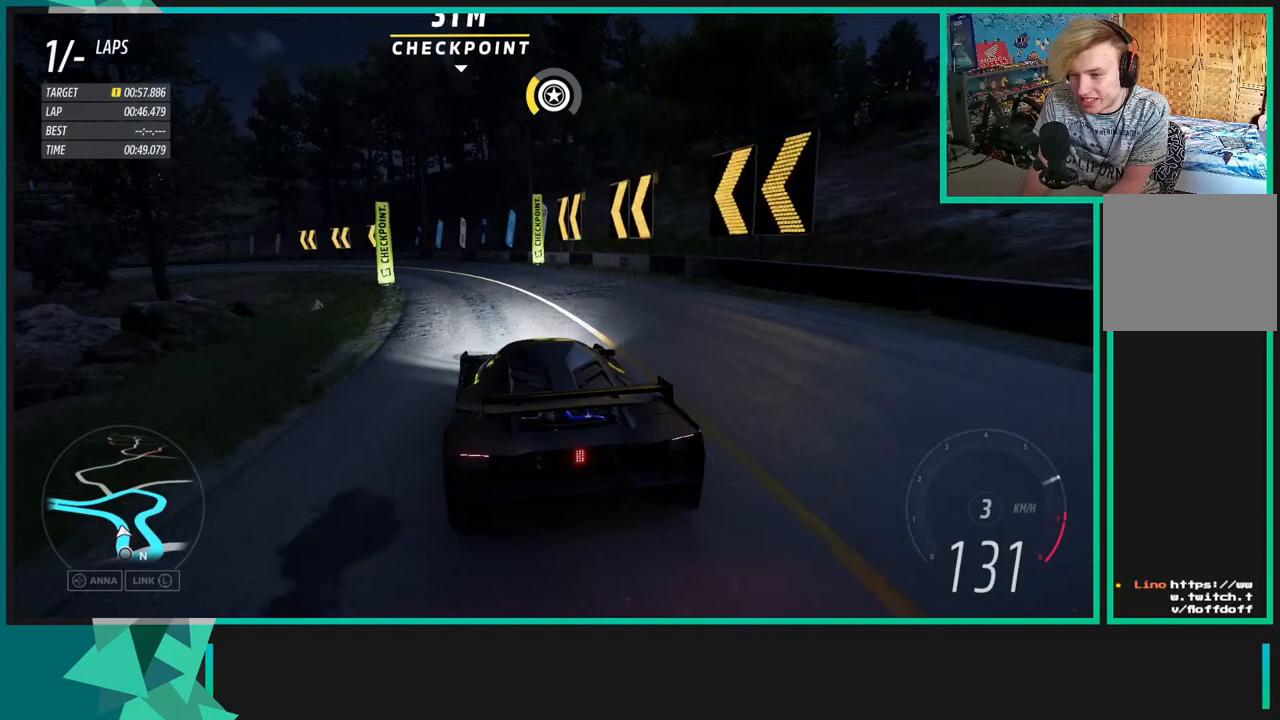
{"buttons": ["R2"], "left_stick": "down-left", "right_stick": "center", "events": [[283, "left_stick", "down"], [333, "left_stick", "right"], [467, "left_stick", "down-left"]]}
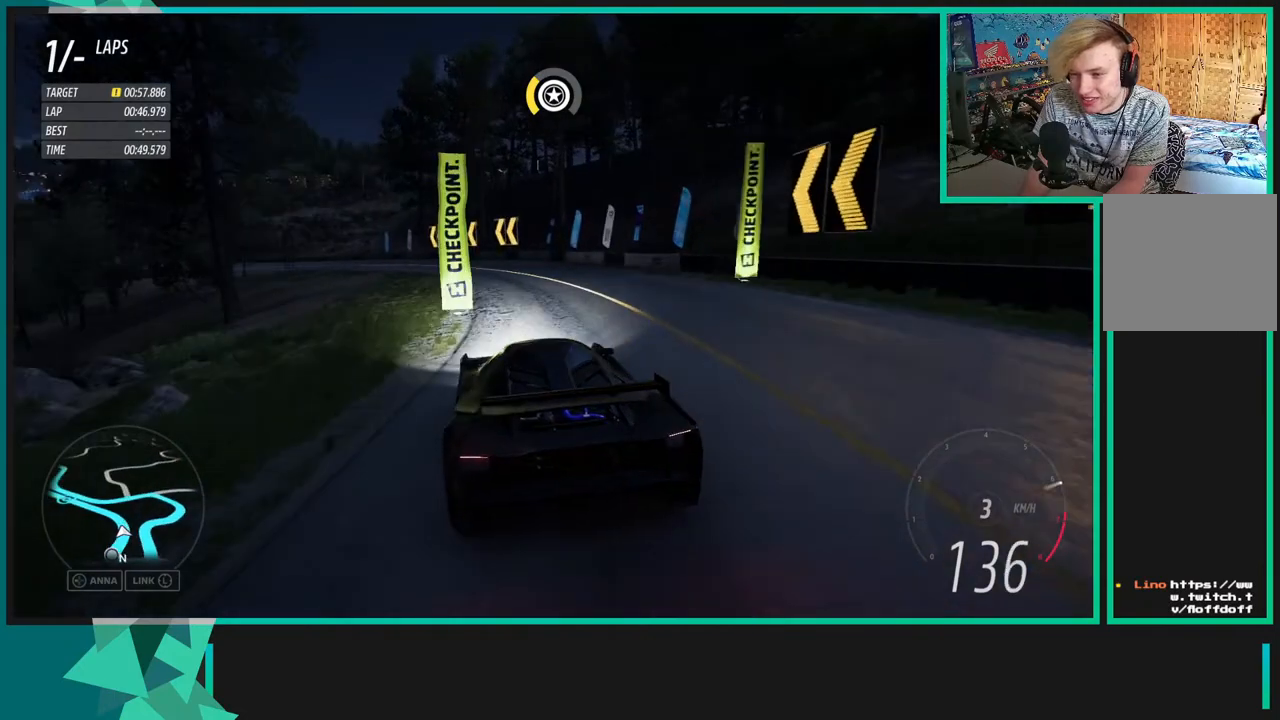
{"buttons": ["R2"], "left_stick": "down-left", "right_stick": "center", "events": []}
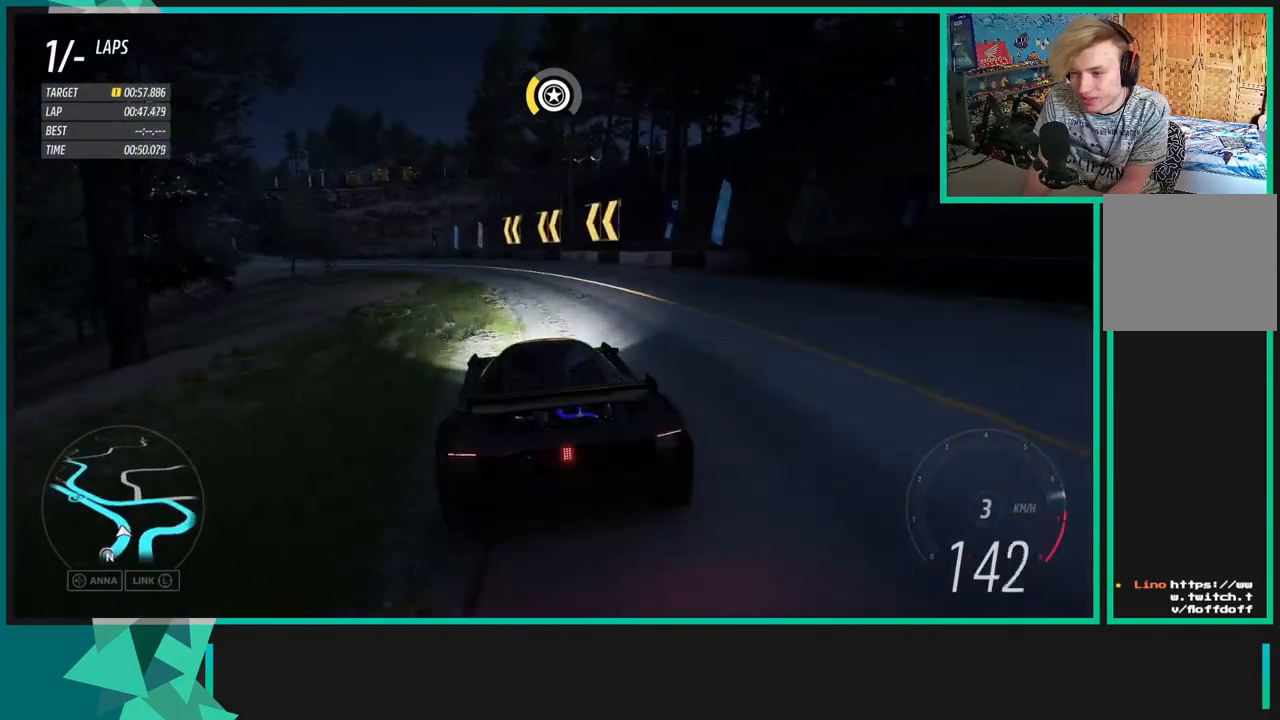
{"buttons": ["R2"], "left_stick": "down-left", "right_stick": "center", "events": []}
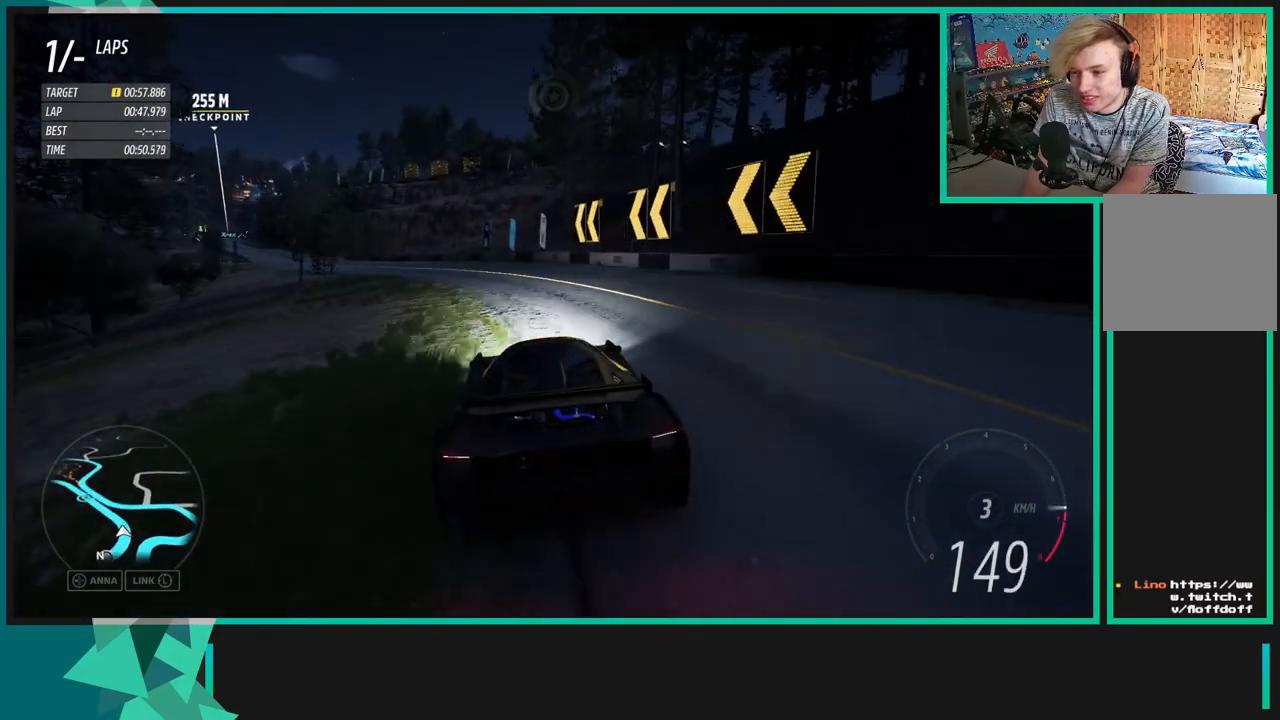
{"buttons": ["R2"], "left_stick": "down-left", "right_stick": "center", "events": []}
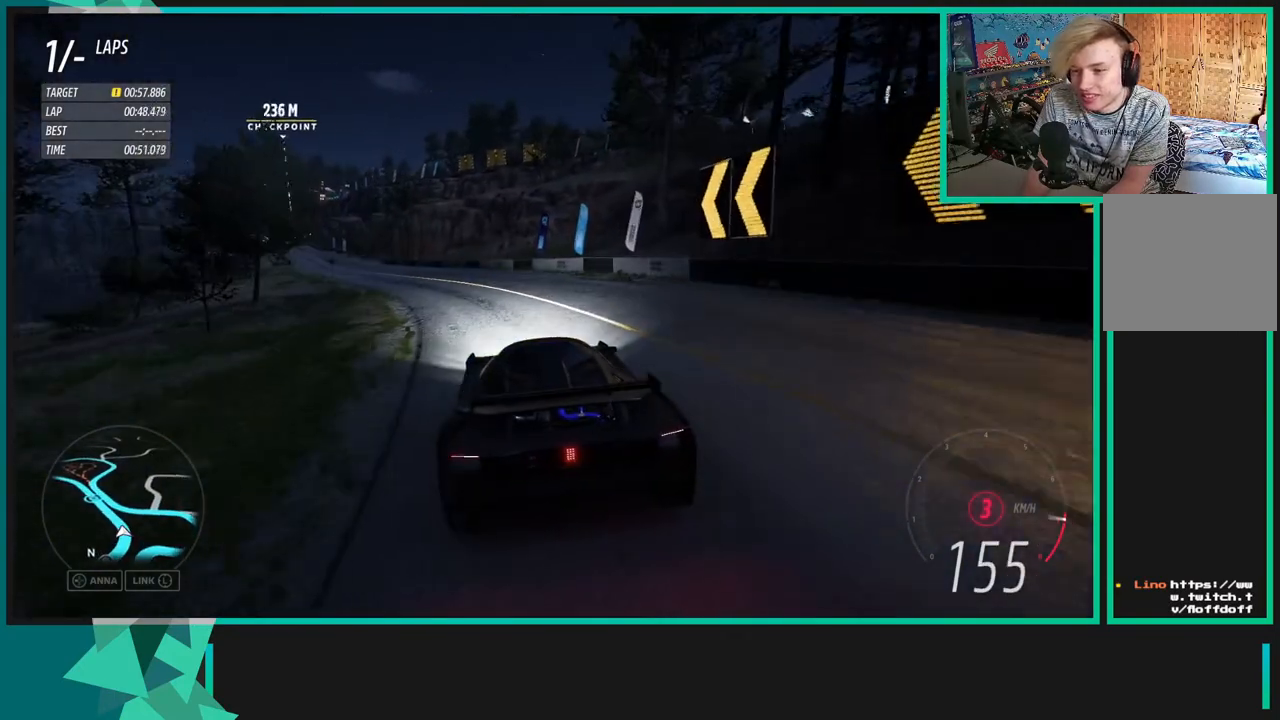
{"buttons": ["R2"], "left_stick": "down-left", "right_stick": "center", "events": [[167, "R1", "down"], [167, "X", "down"], [283, "R1", "up"], [283, "X", "up"], [317, "left_stick", "center"], [417, "left_stick", "down-left"]]}
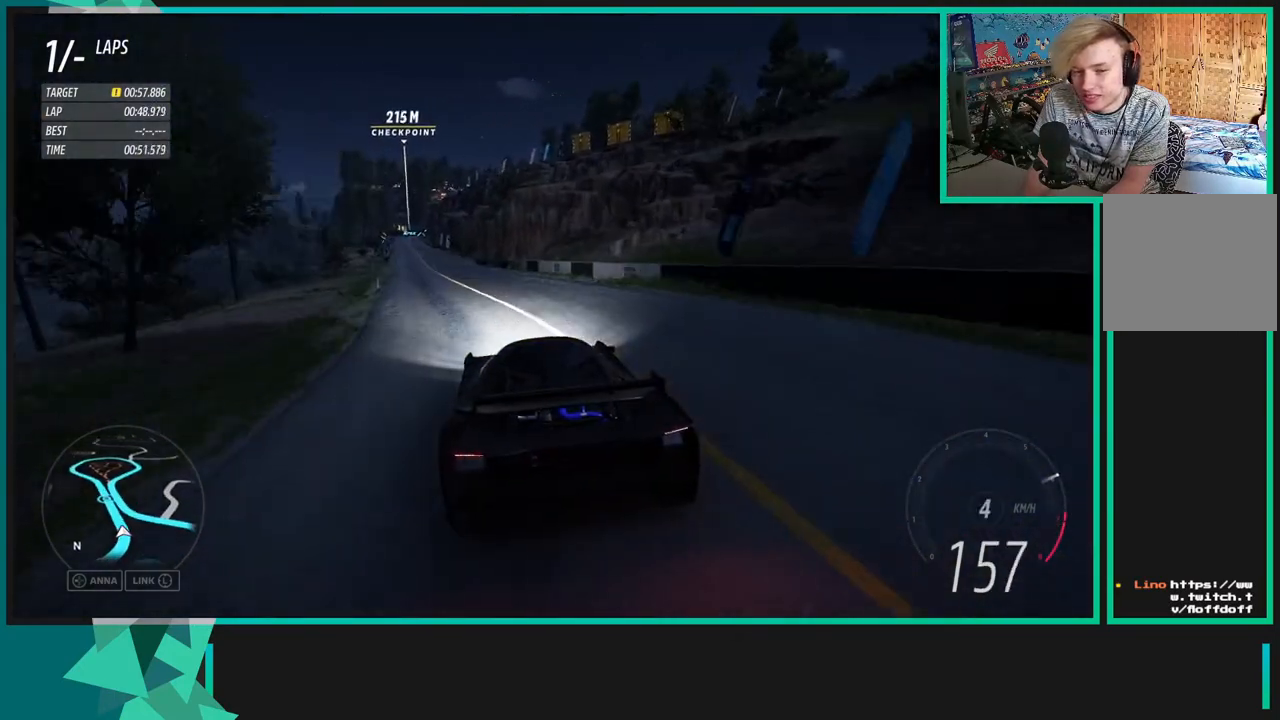
{"buttons": ["R2"], "left_stick": "center", "right_stick": "center", "events": [[100, "left_stick", "center"]]}
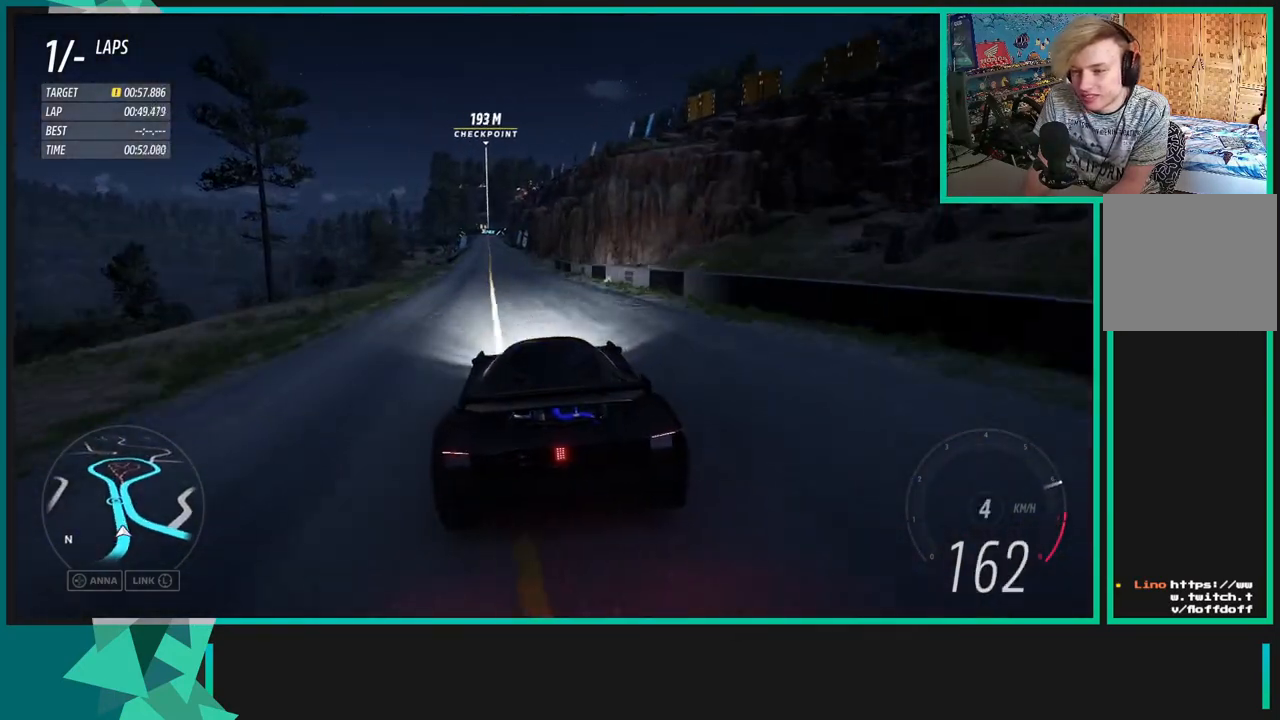
{"buttons": ["R2"], "left_stick": "center", "right_stick": "center", "events": [[150, "left_stick", "down-left"], [283, "left_stick", "center"], [350, "left_stick", "down-left"], [500, "left_stick", "center"]]}
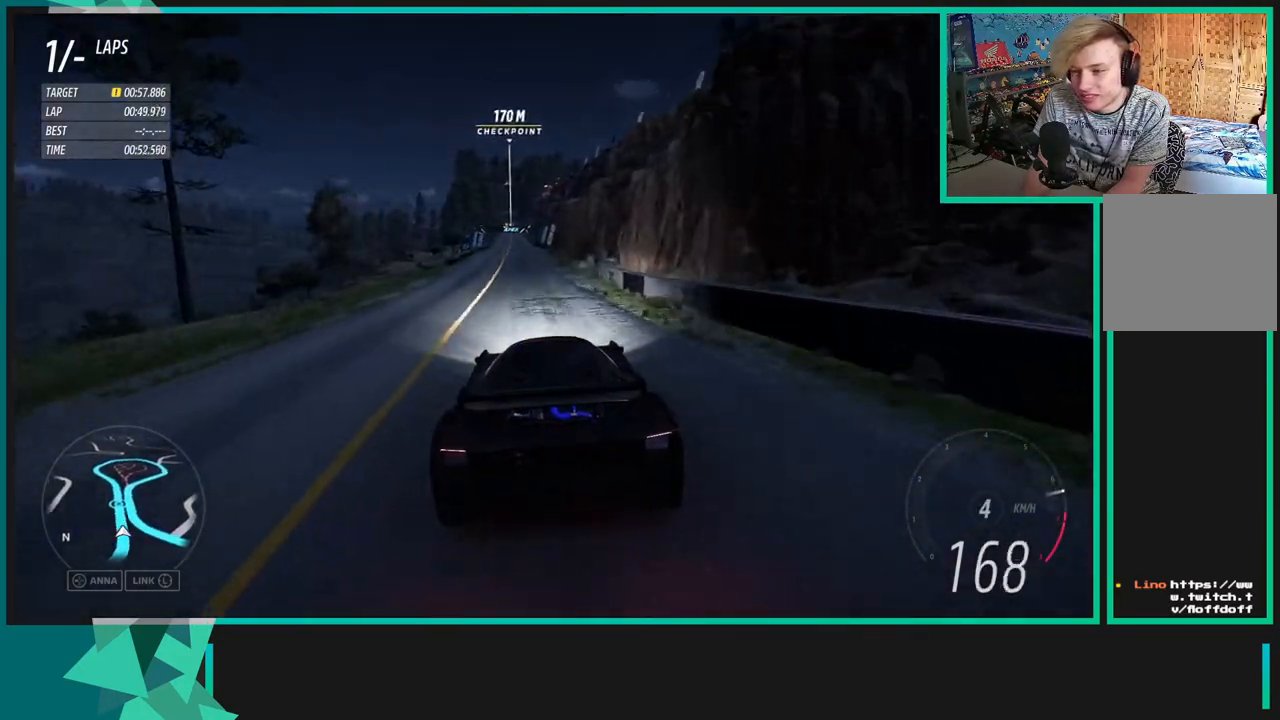
{"buttons": ["R2"], "left_stick": "center", "right_stick": "center", "events": [[183, "START", "down"], [333, "START", "up"]]}
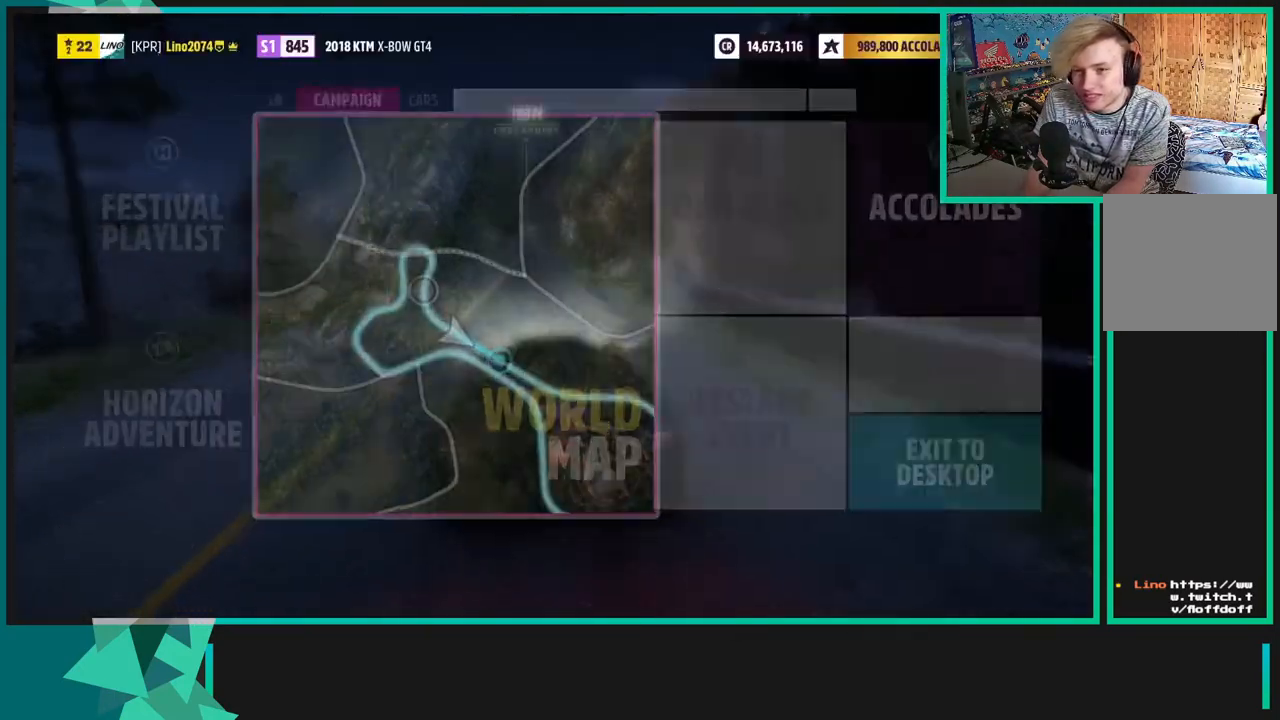
{"buttons": ["R2"], "left_stick": "center", "right_stick": "center", "events": []}
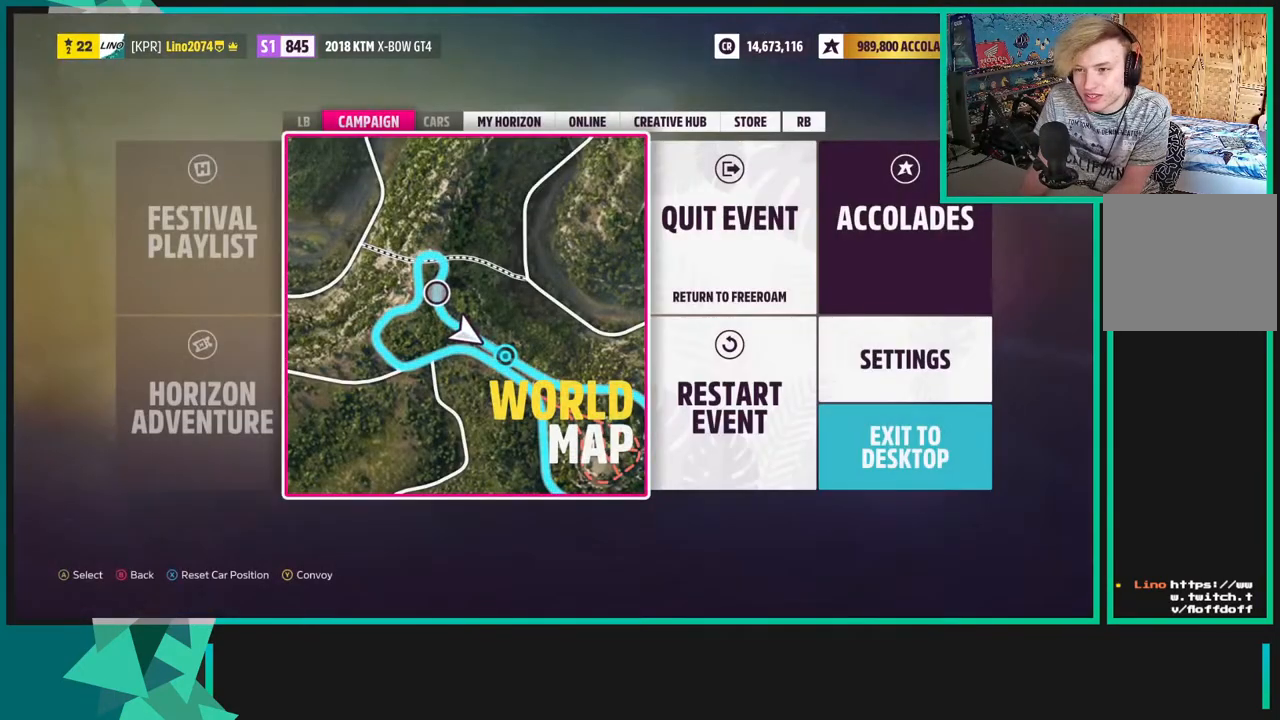
{"buttons": ["R2"], "left_stick": "center", "right_stick": "center", "events": [[17, "B", "down"], [117, "B", "up"]]}
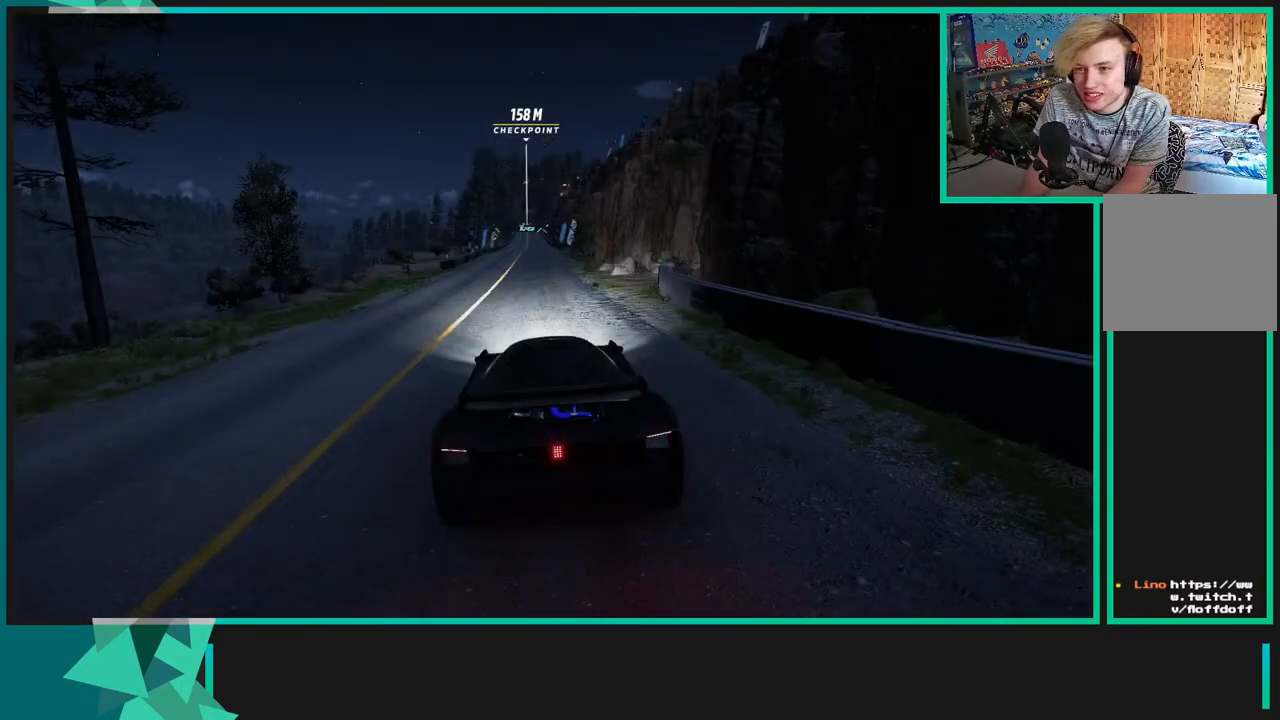
{"buttons": ["R2"], "left_stick": "center", "right_stick": "center", "events": []}
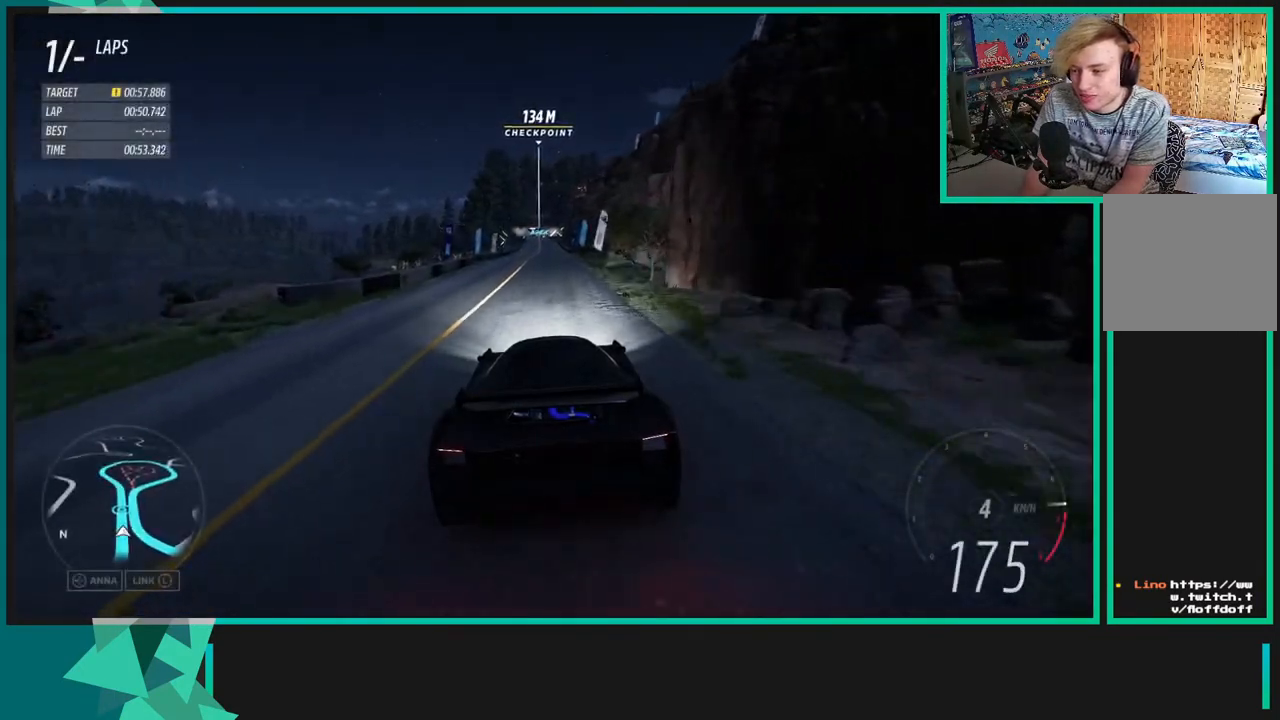
{"buttons": ["R2"], "left_stick": "center", "right_stick": "center", "events": []}
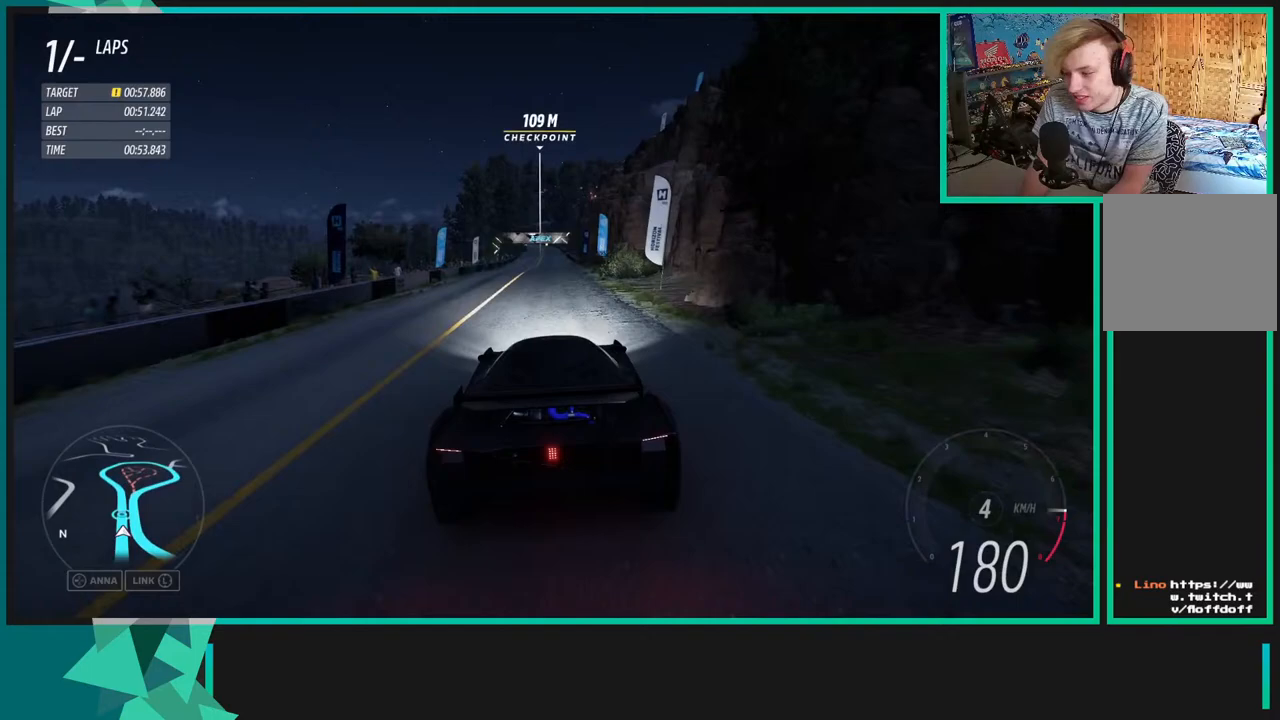
{"buttons": ["R2"], "left_stick": "center", "right_stick": "center", "events": [[33, "left_stick", "down"], [150, "left_stick", "center"]]}
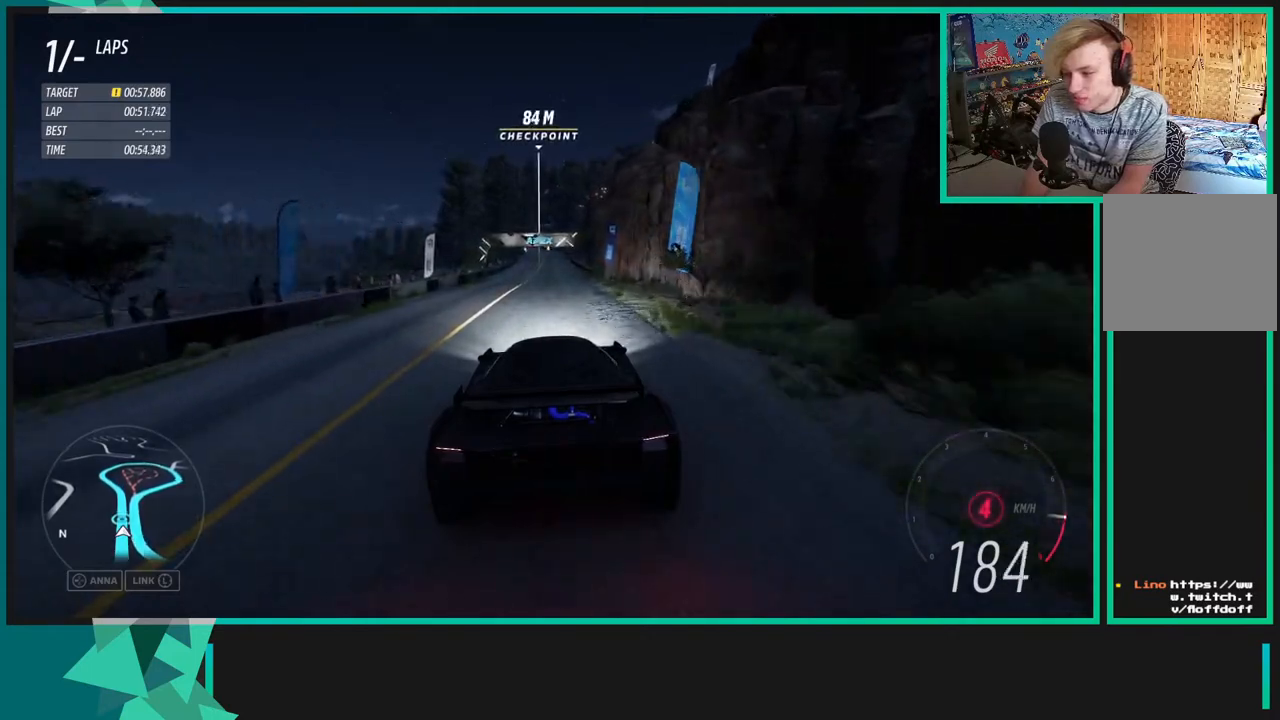
{"buttons": ["R2"], "left_stick": "center", "right_stick": "center", "events": [[267, "R1", "down"], [283, "X", "down"], [283, "left_stick", "up-right"], [350, "left_stick", "center"], [383, "X", "up"], [400, "R1", "up"]]}
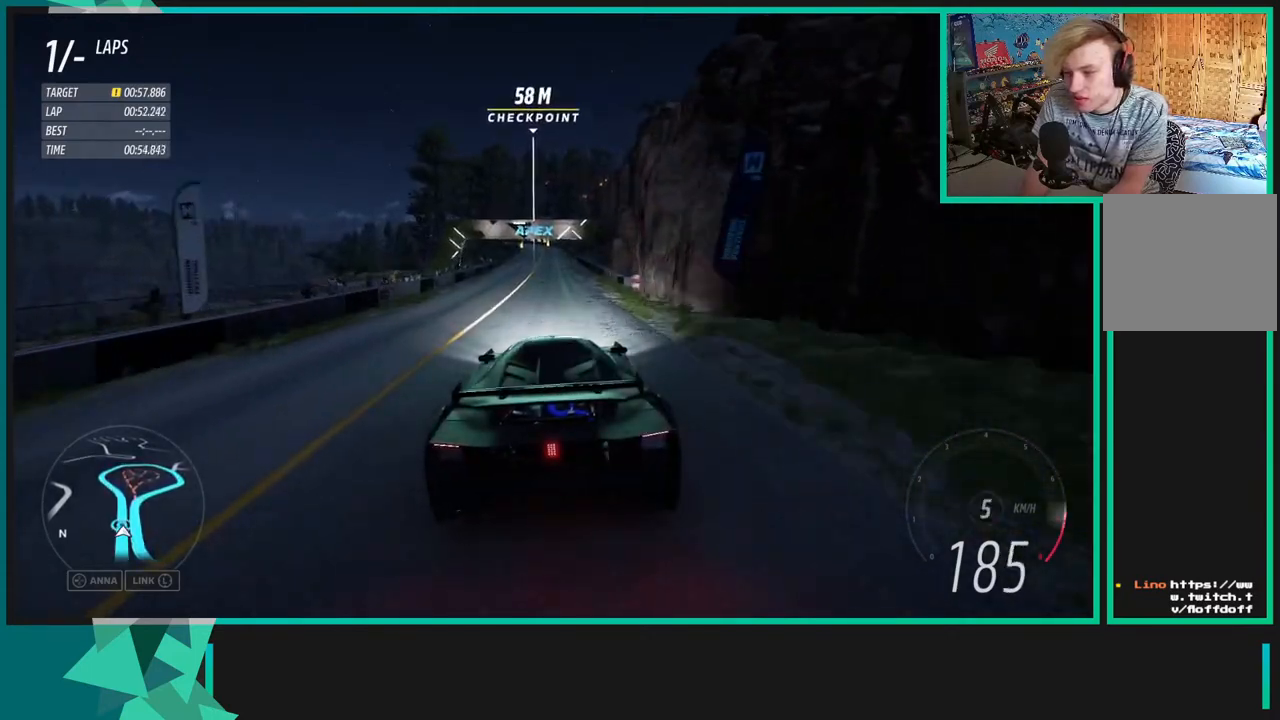
{"buttons": ["R2"], "left_stick": "center", "right_stick": "center", "events": [[117, "left_stick", "up-right"], [283, "left_stick", "center"]]}
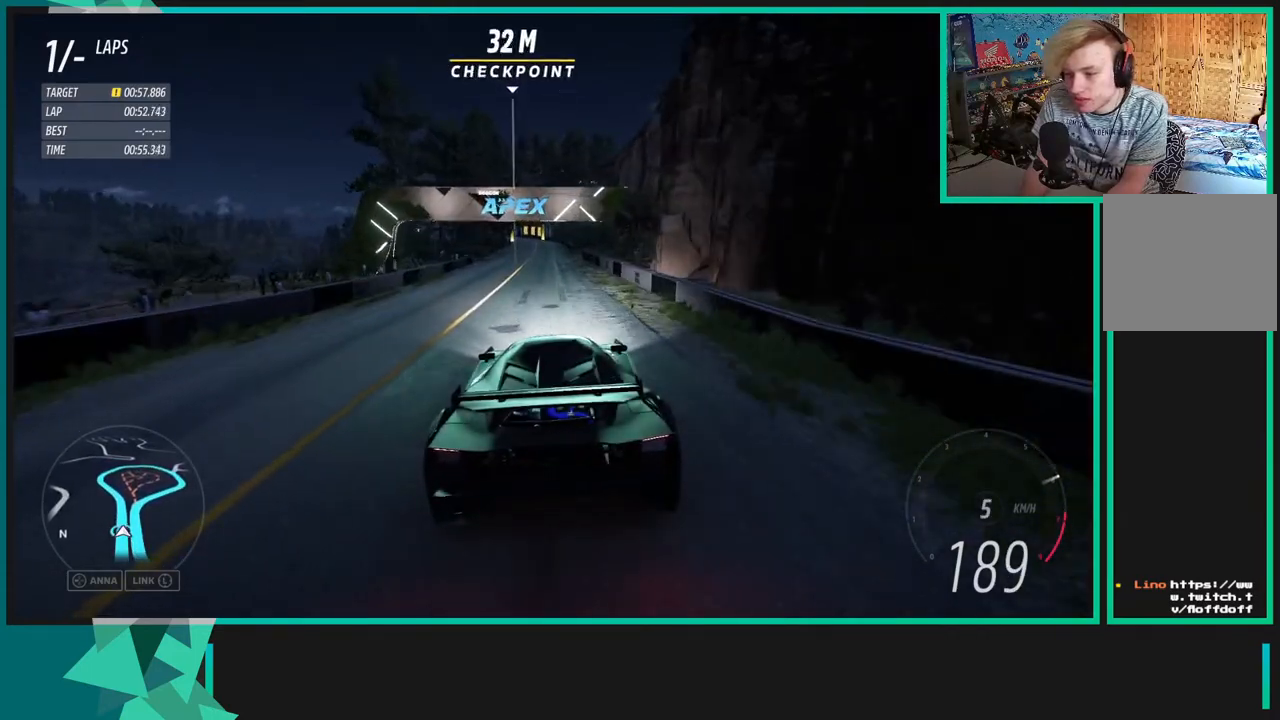
{"buttons": ["R2"], "left_stick": "center", "right_stick": "center", "events": [[367, "left_stick", "left"], [500, "left_stick", "center"]]}
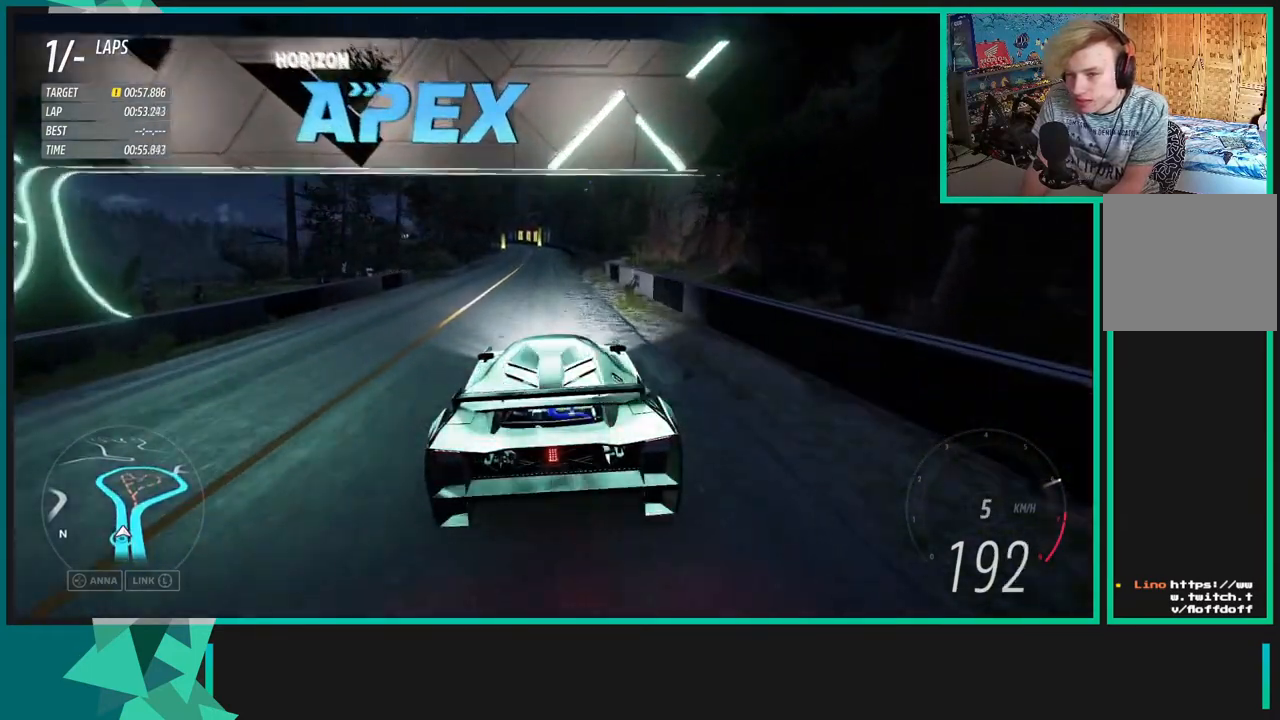
{"buttons": ["R2"], "left_stick": "center", "right_stick": "center", "events": []}
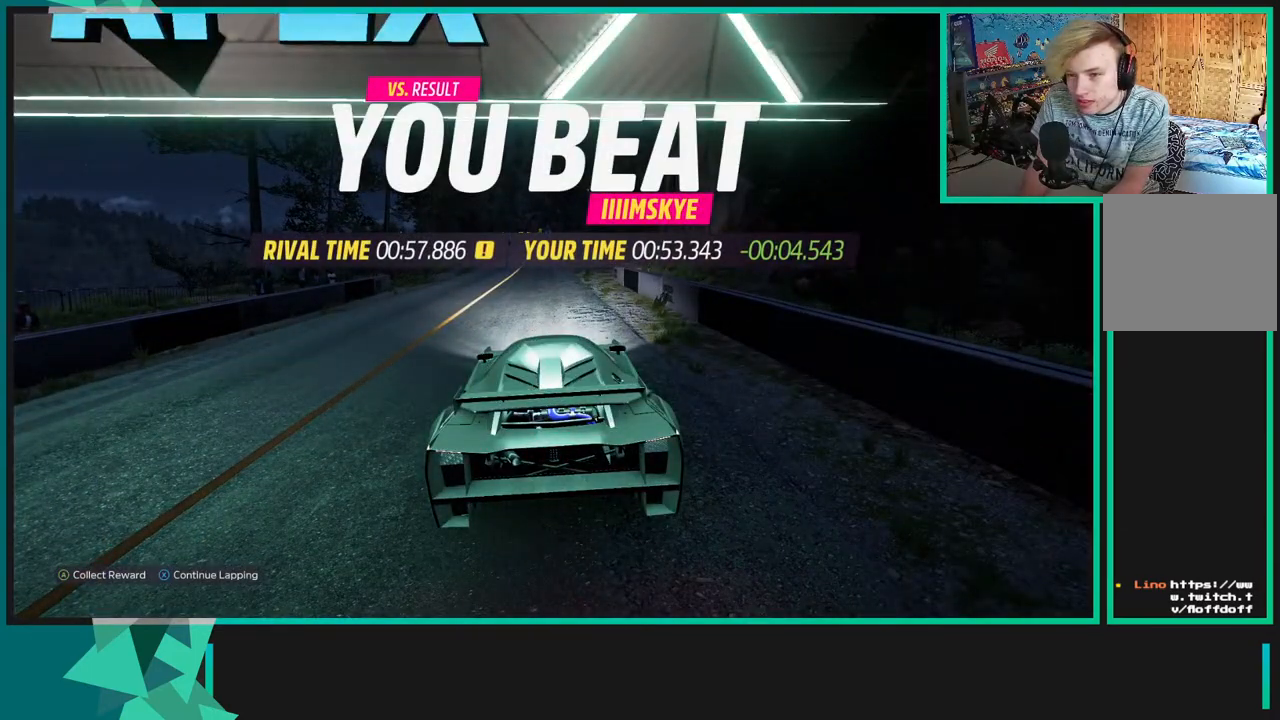
{"buttons": ["R2"], "left_stick": "center", "right_stick": "center", "events": [[250, "X", "down"], [333, "X", "up"]]}
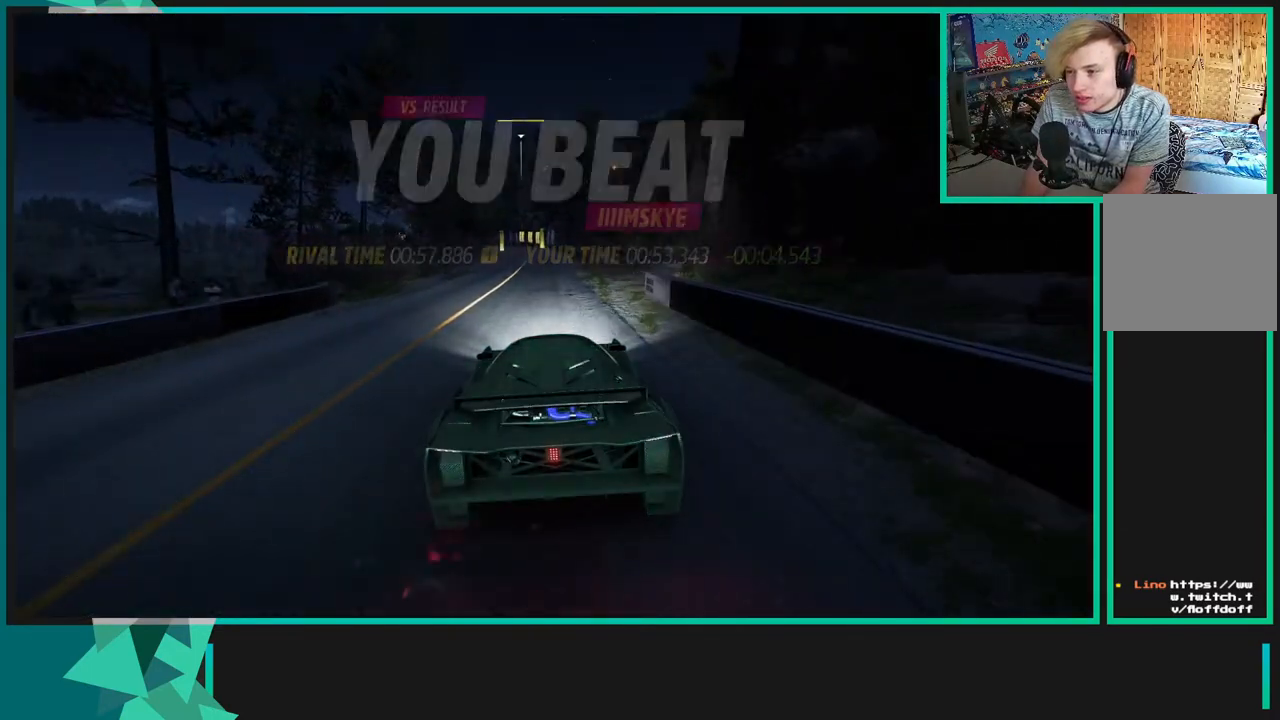
{"buttons": ["R2"], "left_stick": "down-left", "right_stick": "center", "events": [[200, "left_stick", "down-left"]]}
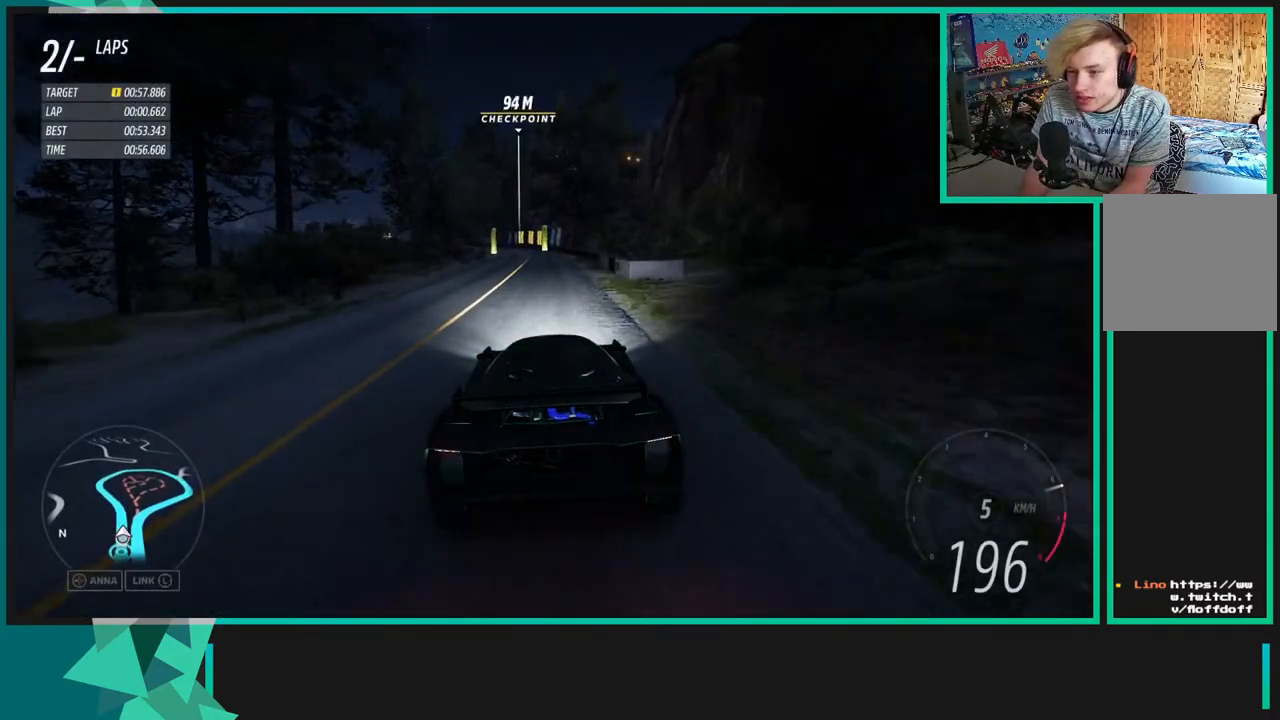
{"buttons": ["R2"], "left_stick": "down-left", "right_stick": "center", "events": []}
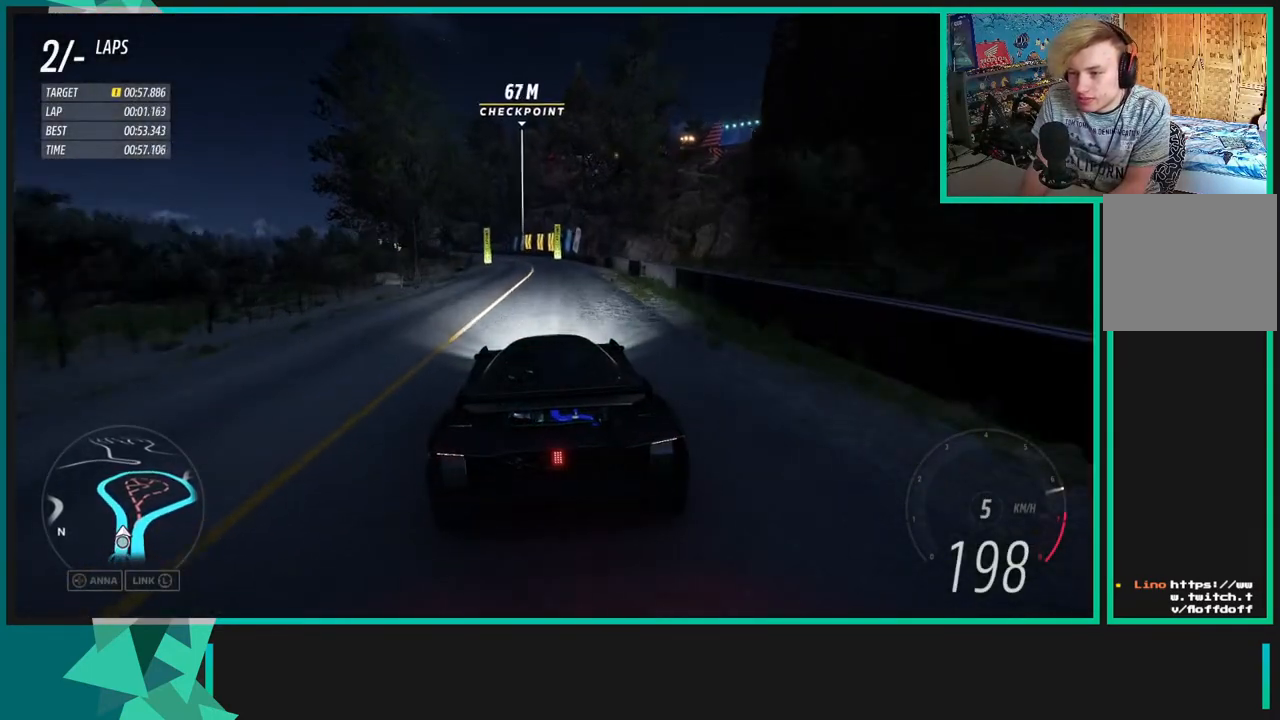
{"buttons": ["R2"], "left_stick": "down-left", "right_stick": "center", "events": []}
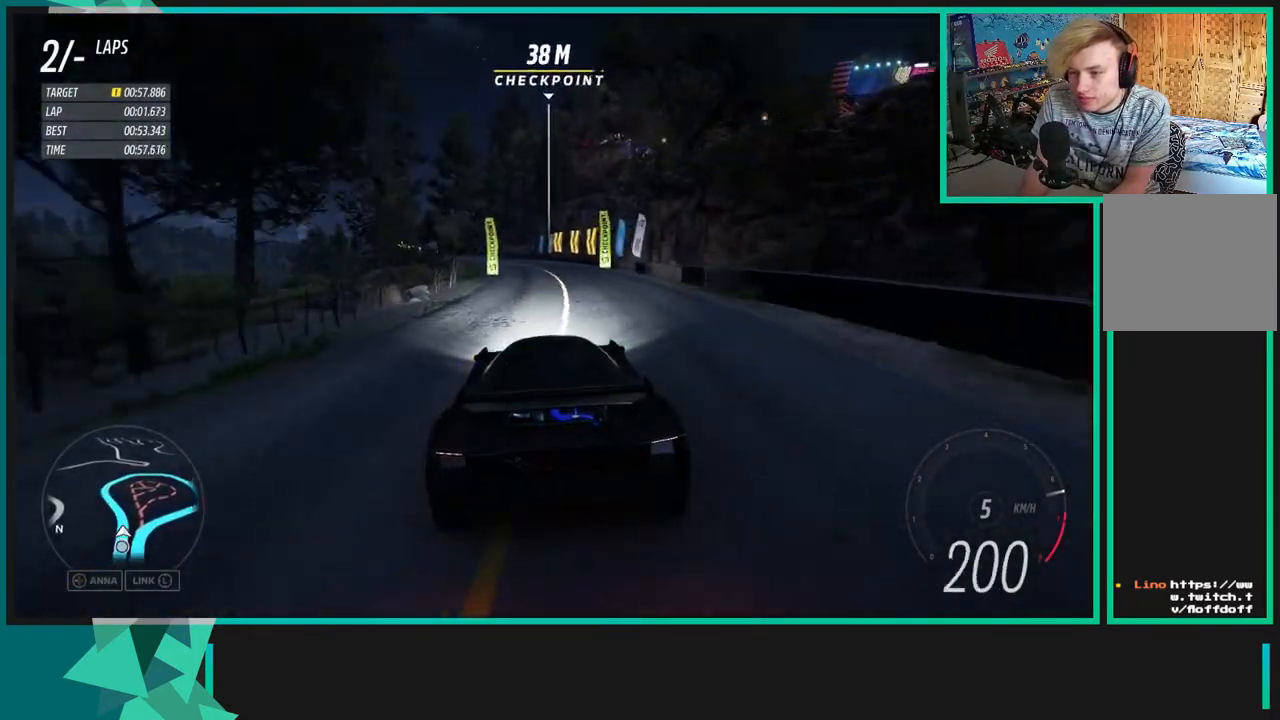
{"buttons": ["R2"], "left_stick": "left", "right_stick": "center", "events": [[333, "left_stick", "left"]]}
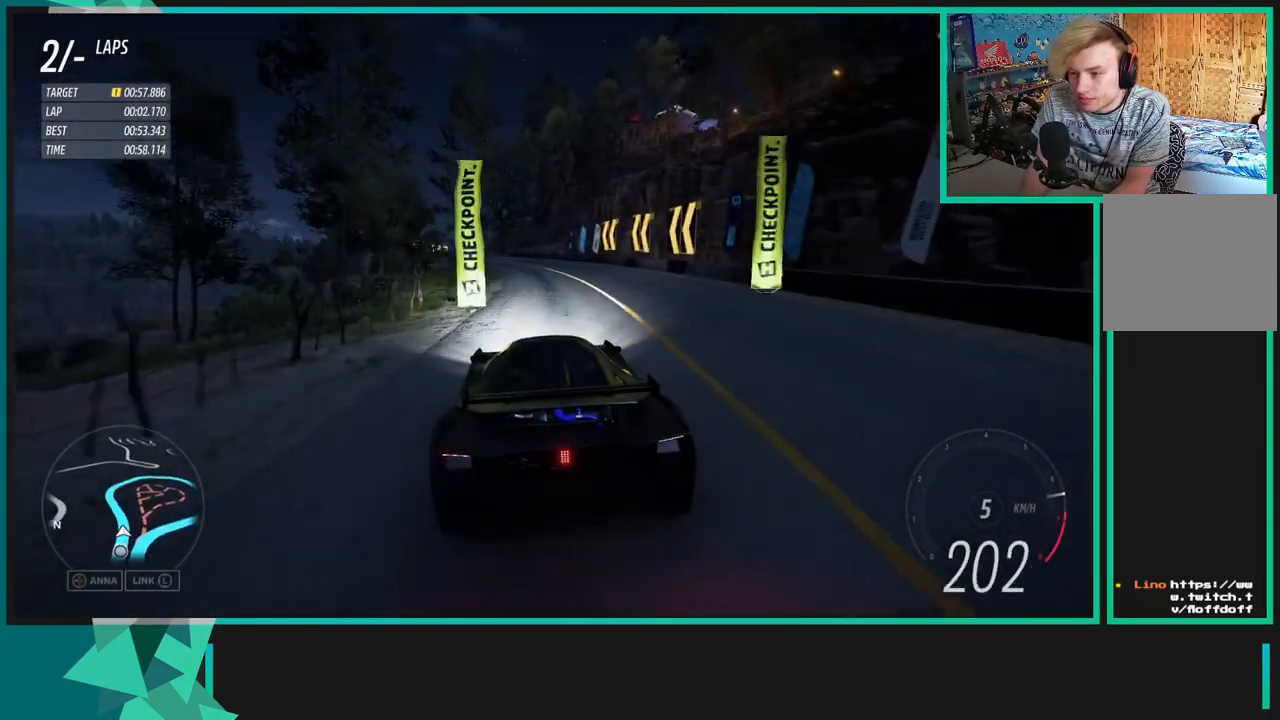
{"buttons": ["R2"], "left_stick": "left", "right_stick": "center", "events": []}